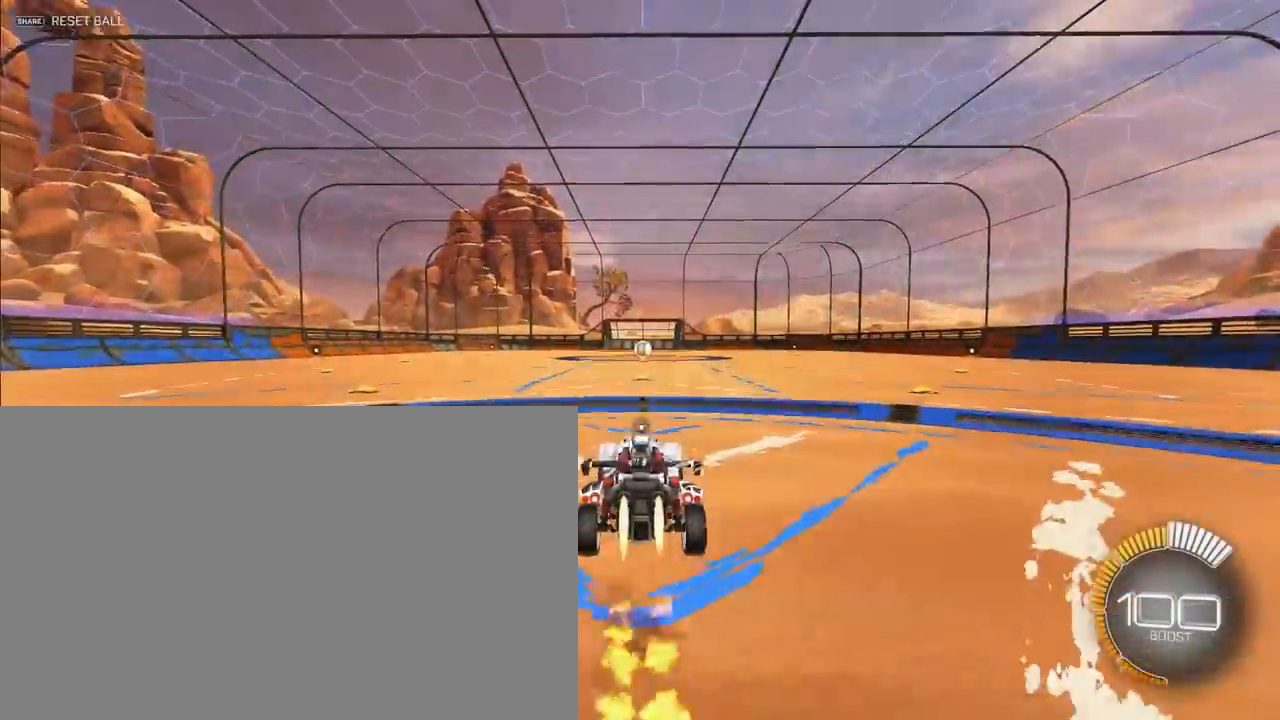
Gameplay with a controller (PlayStation layout); each line is a JSON object with the inputs held at the frame after it. "events" lists button and stick changes between this image and that frame as [ms after this image, input, new state], when the widget could be followed in between. Not read: right_stick.
{"buttons": [], "left_stick": "center", "events": [[50, "CROSS", "up"], [117, "left_stick", "center"], [200, "L2", "up"], [383, "L2", "down"], [483, "L2", "up"]]}
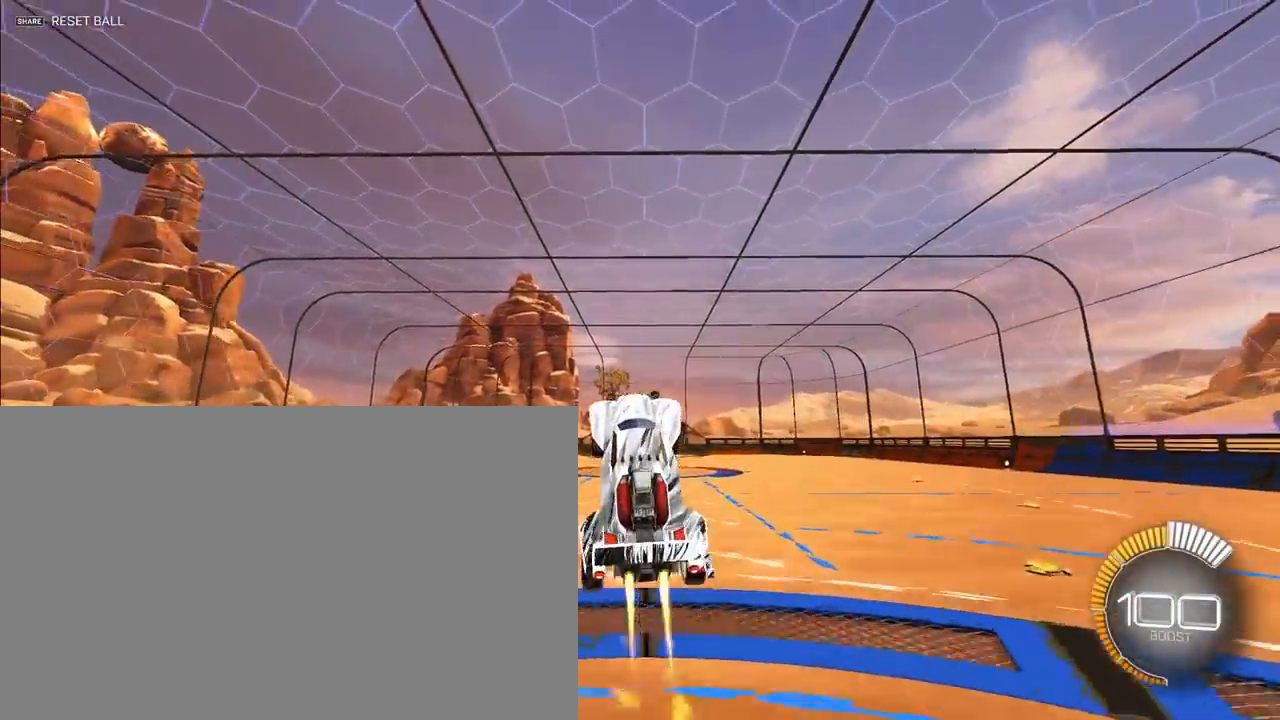
{"buttons": [], "left_stick": "center", "events": [[33, "L2", "down"], [117, "CROSS", "down"], [350, "L2", "up"], [400, "CROSS", "up"]]}
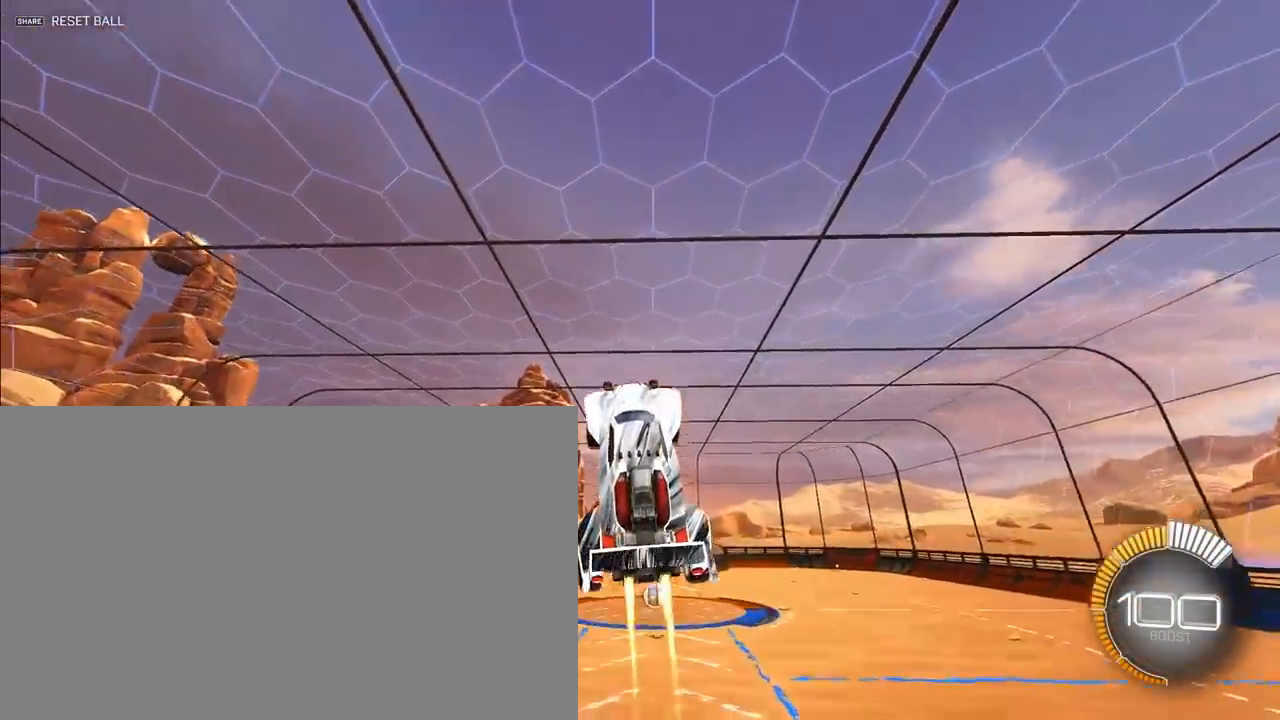
{"buttons": ["SQUARE", "L2"], "left_stick": "center", "events": [[17, "L2", "down"], [33, "left_stick", "down-right"], [100, "left_stick", "center"], [150, "SQUARE", "down"], [183, "L2", "up"], [233, "L2", "down"], [233, "left_stick", "right"], [300, "L2", "up"], [383, "L2", "down"], [383, "left_stick", "center"]]}
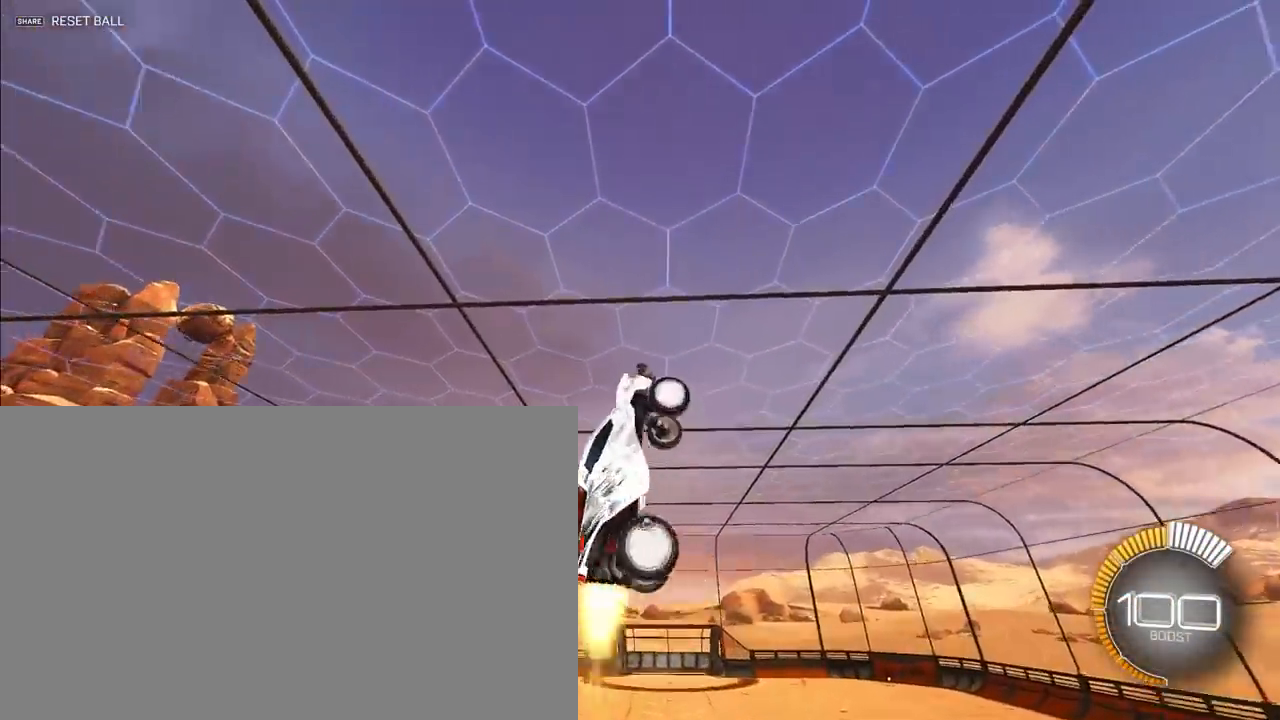
{"buttons": ["SQUARE", "L2"], "left_stick": "center", "events": [[17, "L2", "up"], [83, "L2", "down"], [400, "L2", "up"], [450, "L2", "down"]]}
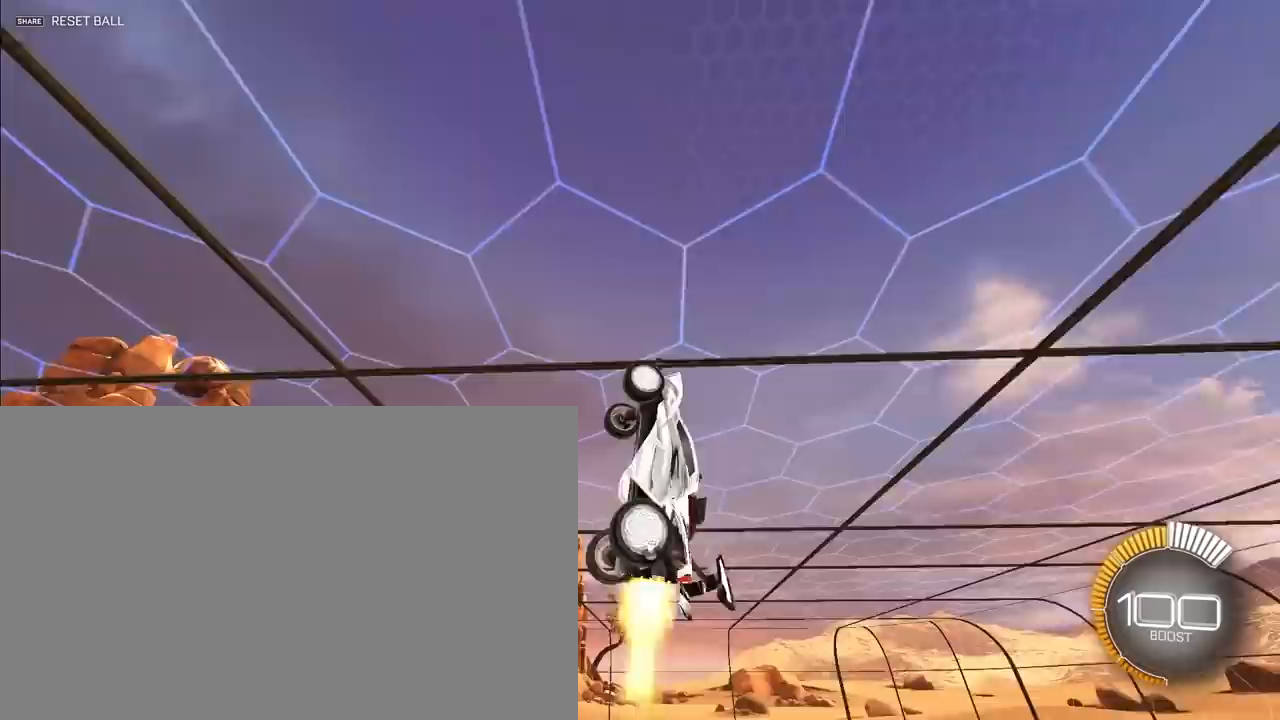
{"buttons": ["SELECT"], "left_stick": "center", "events": [[183, "L2", "up"], [233, "SQUARE", "up"], [400, "SELECT", "down"]]}
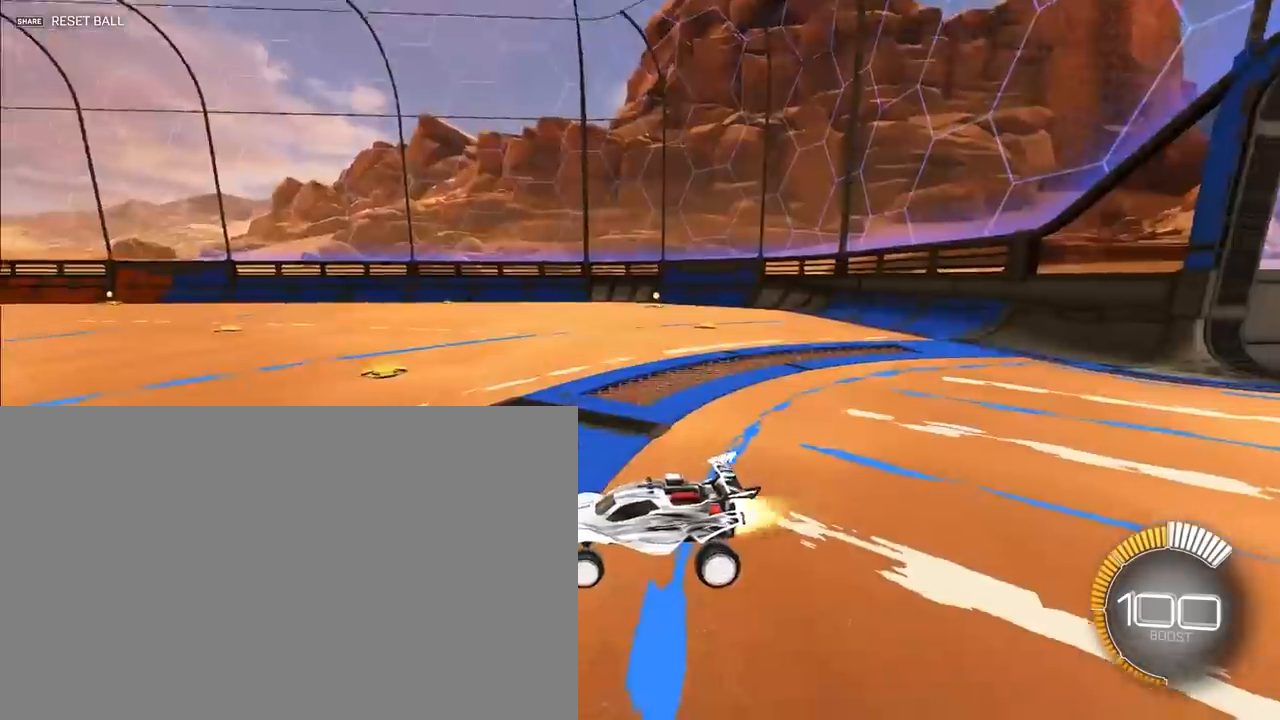
{"buttons": [], "left_stick": "down", "events": [[17, "SELECT", "up"], [500, "left_stick", "down"]]}
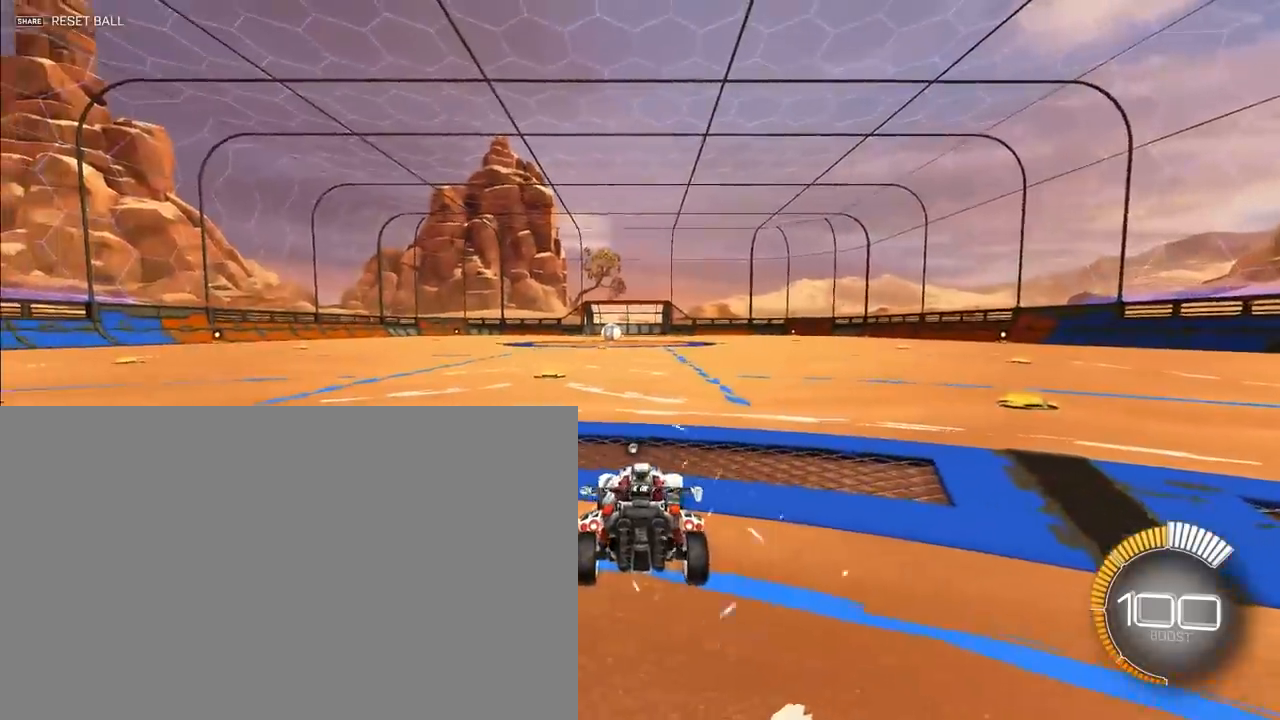
{"buttons": ["L2"], "left_stick": "center", "events": [[33, "CROSS", "down"], [33, "L2", "down"], [200, "L2", "up"], [300, "left_stick", "center"], [433, "CROSS", "up"], [433, "L2", "down"]]}